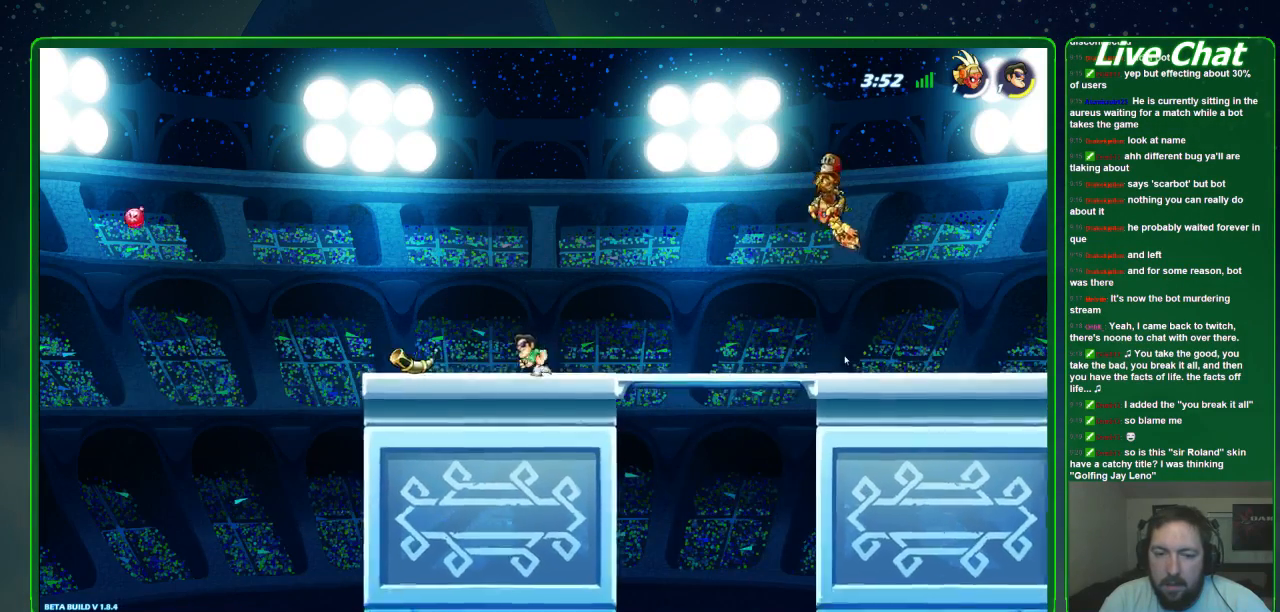
Gameplay with a controller (Xbox layout); each line is a JSON object with the inputs held at the frame after it. "events" lists button and stick changes between this image and that frame as [ms after this image, input, new state], when the widget could be followed in between. Not read: DPAD_DOWN DPAD_LEFT DPAD_RIGHT DPAD_UP L3 R3 right_stick.
{"buttons": ["X"], "left_stick": "center", "events": [[433, "X", "down"], [467, "left_stick", "center"]]}
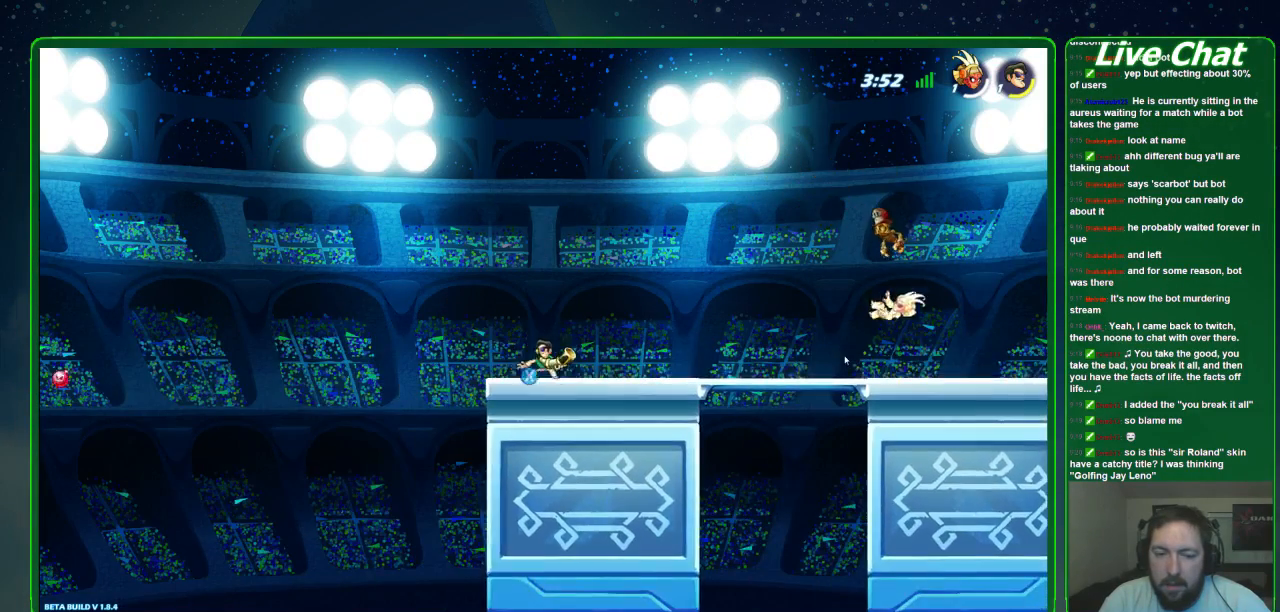
{"buttons": [], "left_stick": "center", "events": [[33, "X", "up"], [233, "left_stick", "right"], [267, "X", "down"], [333, "left_stick", "center"], [367, "X", "up"]]}
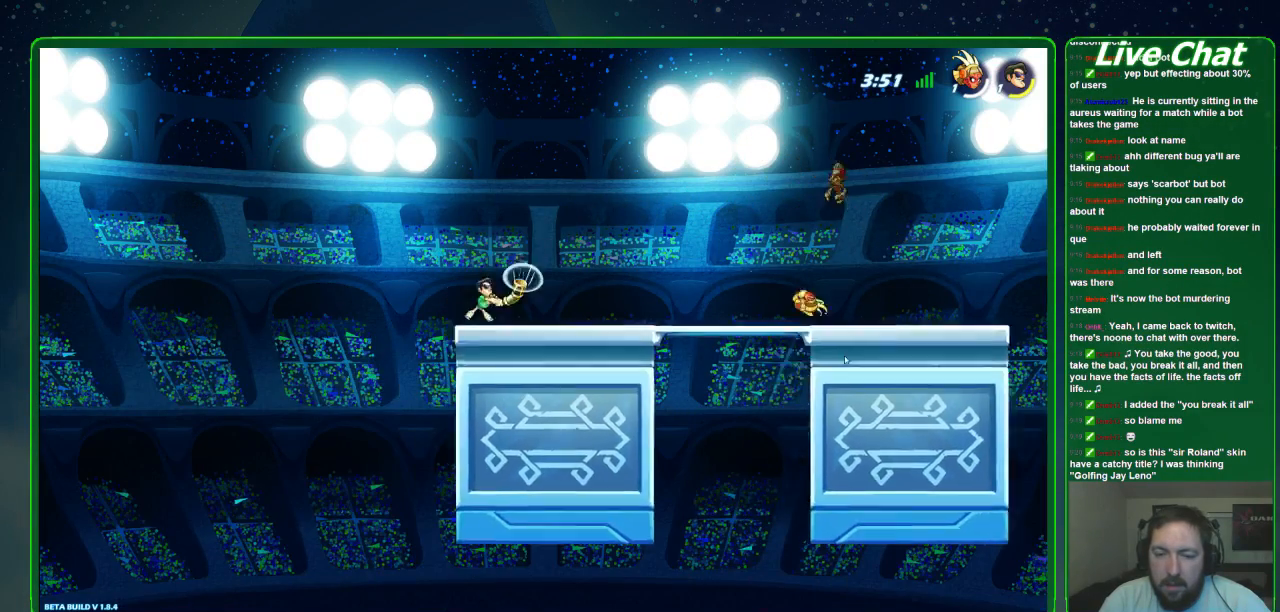
{"buttons": [], "left_stick": "center", "events": []}
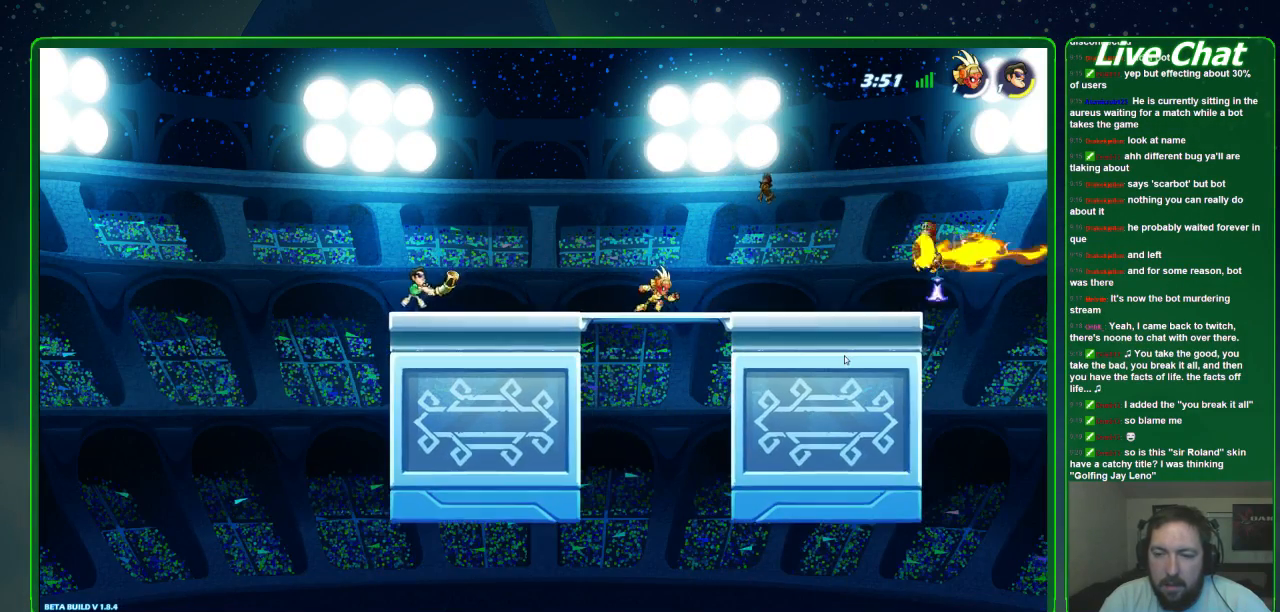
{"buttons": [], "left_stick": "center", "events": []}
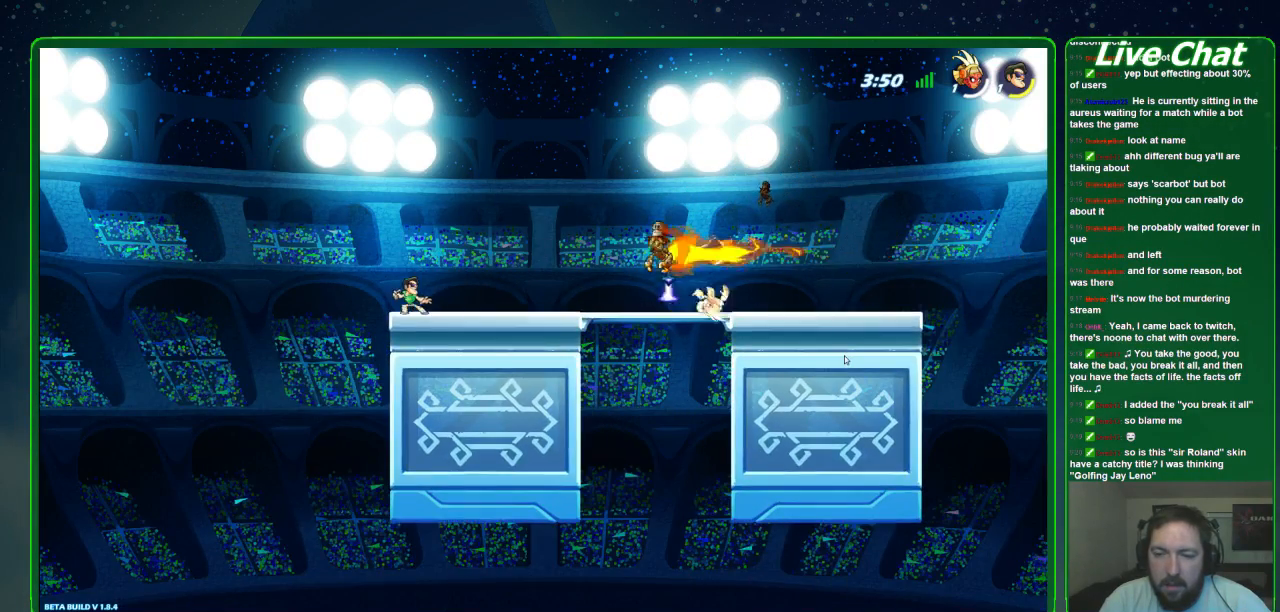
{"buttons": [], "left_stick": "center", "events": []}
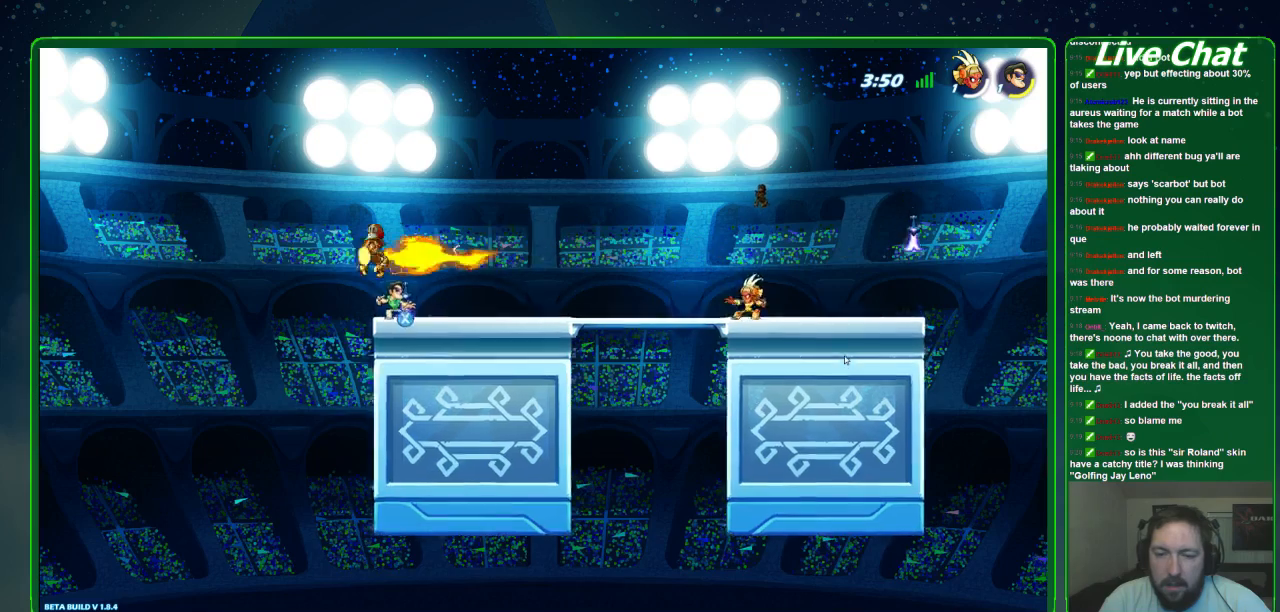
{"buttons": [], "left_stick": "right", "events": [[100, "X", "down"], [200, "X", "up"], [300, "left_stick", "right"]]}
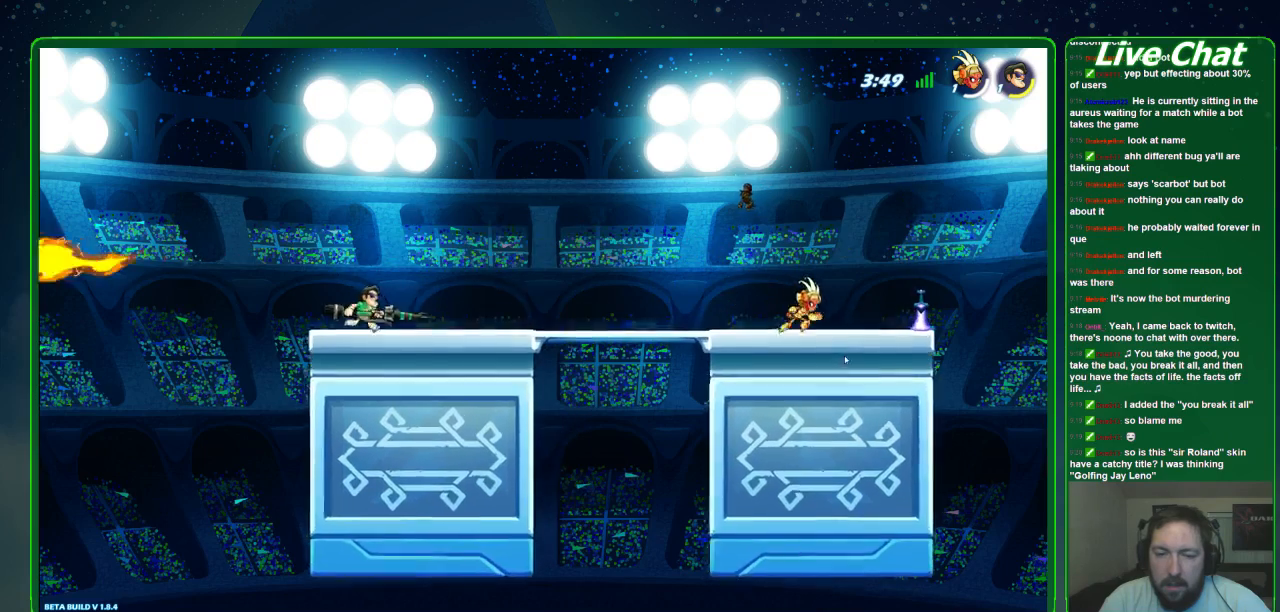
{"buttons": [], "left_stick": "right", "events": []}
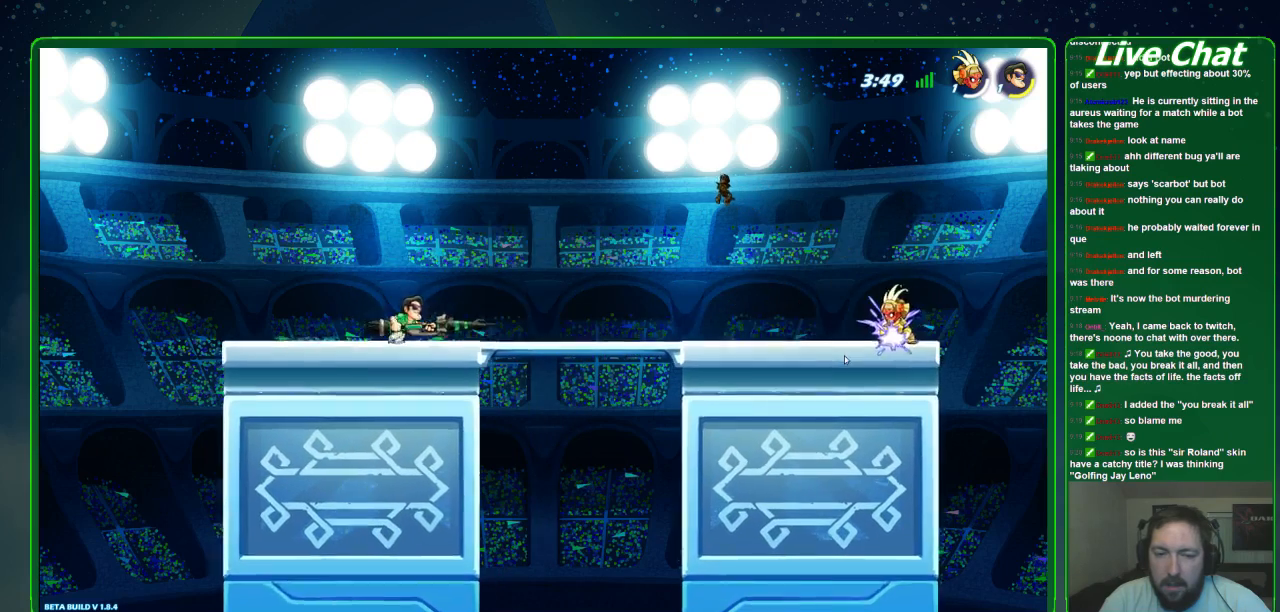
{"buttons": [], "left_stick": "down", "events": [[200, "left_stick", "down-right"], [500, "left_stick", "down"]]}
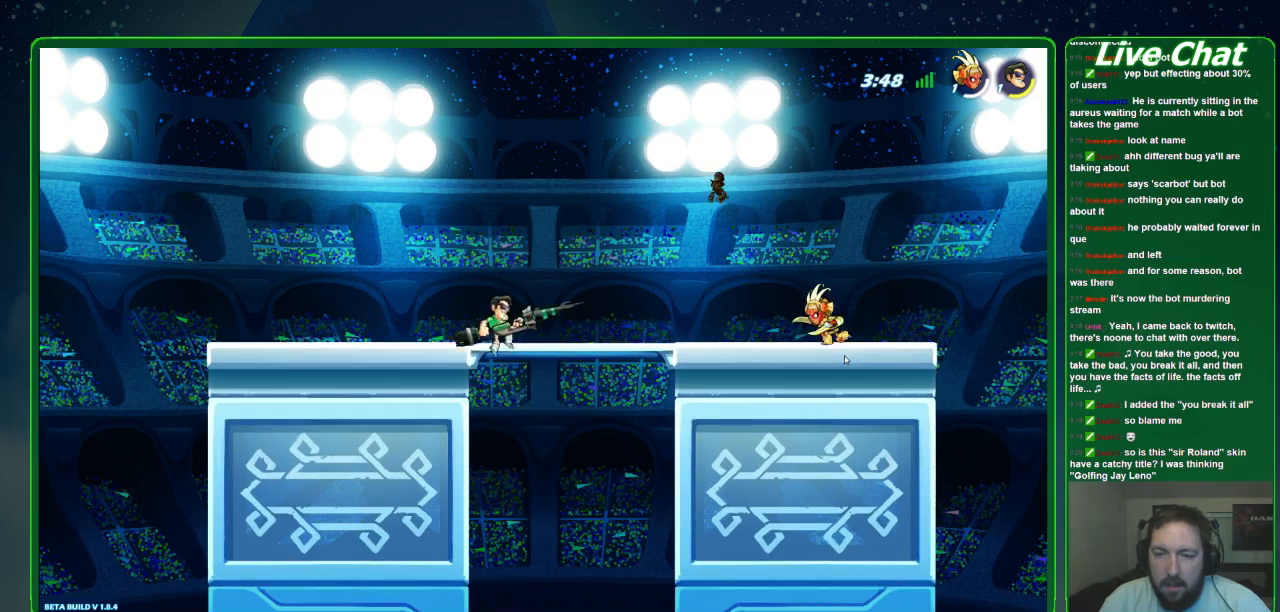
{"buttons": [], "left_stick": "down", "events": []}
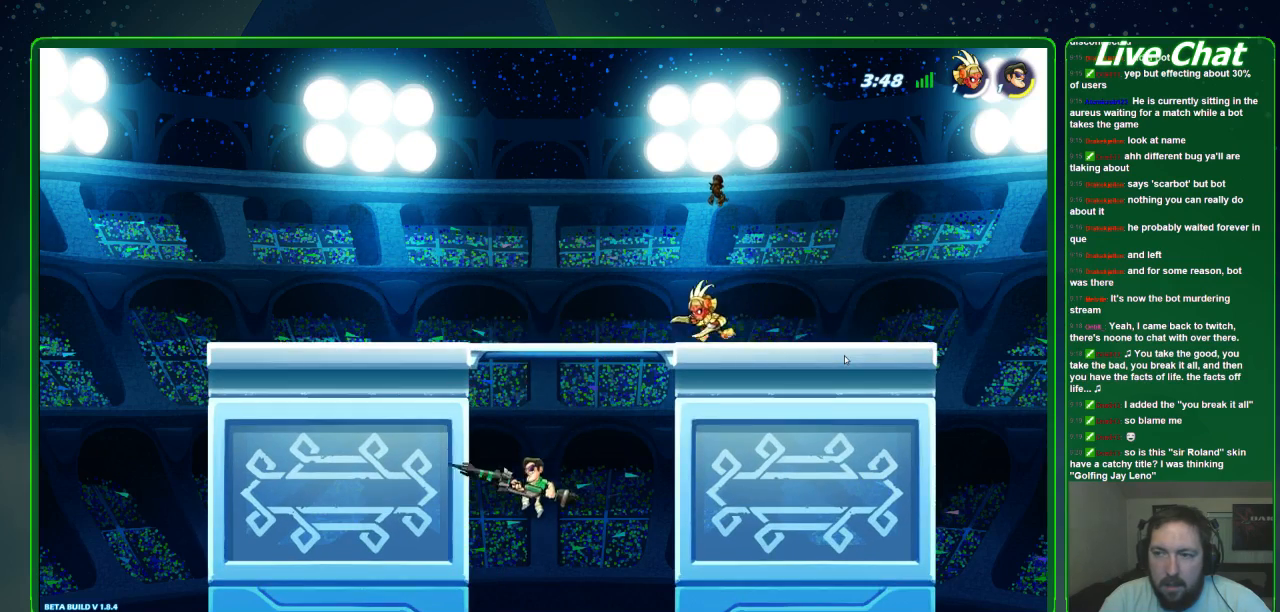
{"buttons": ["X"], "left_stick": "up", "events": [[100, "left_stick", "right"], [133, "A", "down"], [167, "left_stick", "up-right"], [267, "A", "up"], [300, "left_stick", "up"], [333, "X", "down"], [433, "X", "up"], [500, "X", "down"]]}
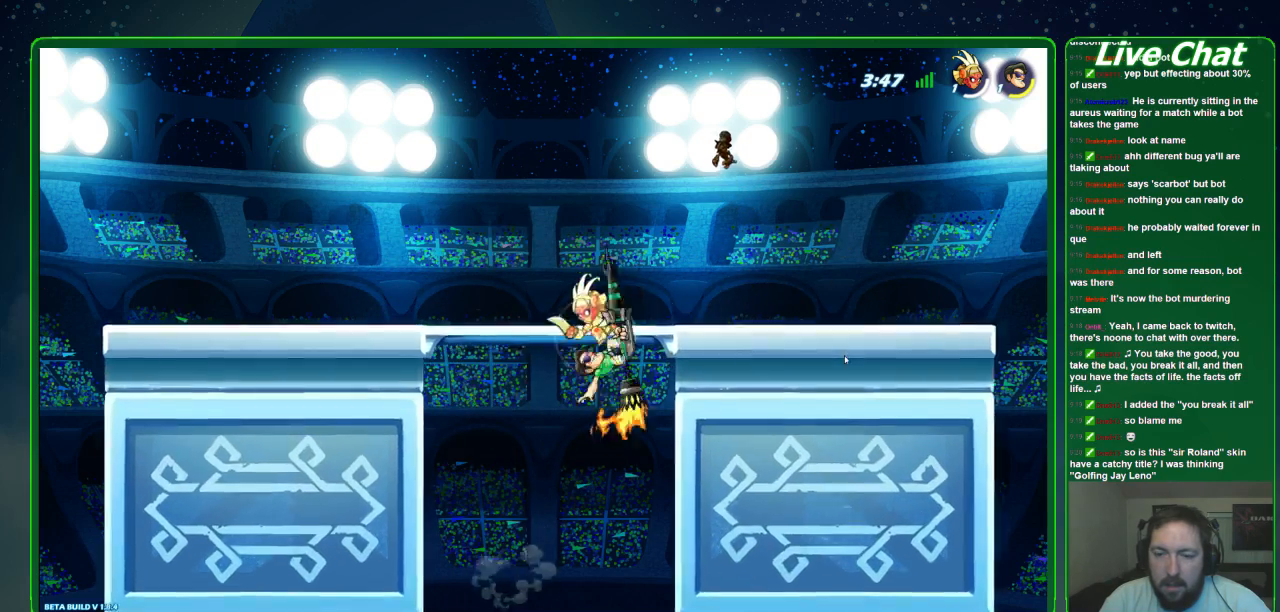
{"buttons": [], "left_stick": "right", "events": [[100, "left_stick", "up-right"], [233, "X", "up"], [367, "left_stick", "right"]]}
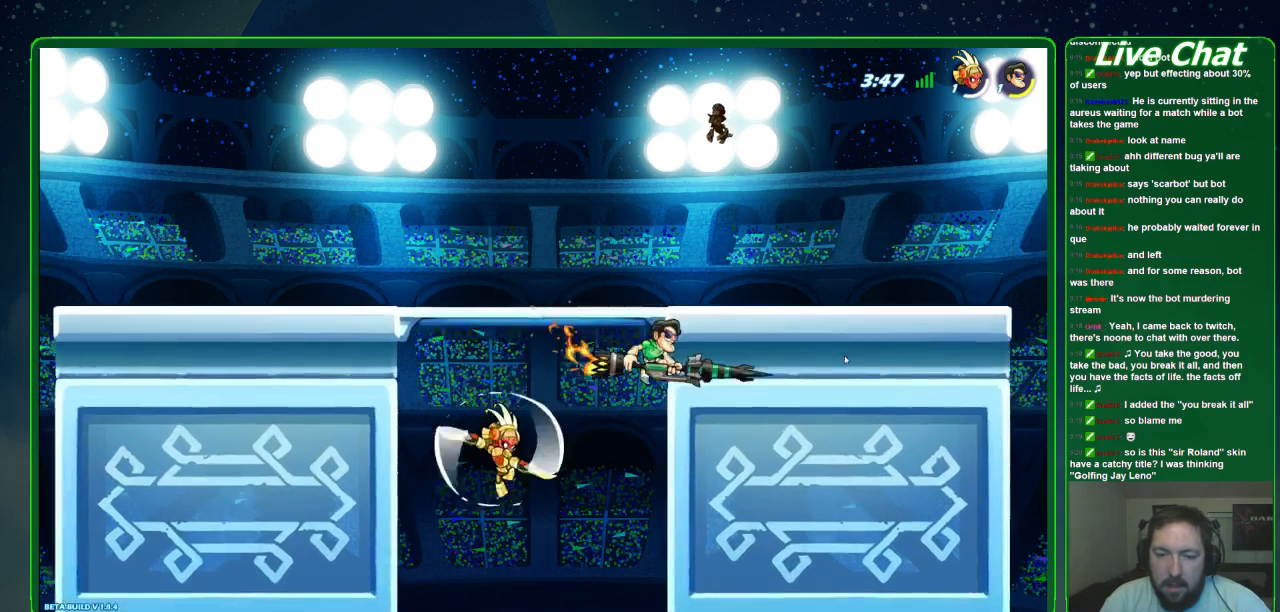
{"buttons": [], "left_stick": "left", "events": [[100, "left_stick", "left"]]}
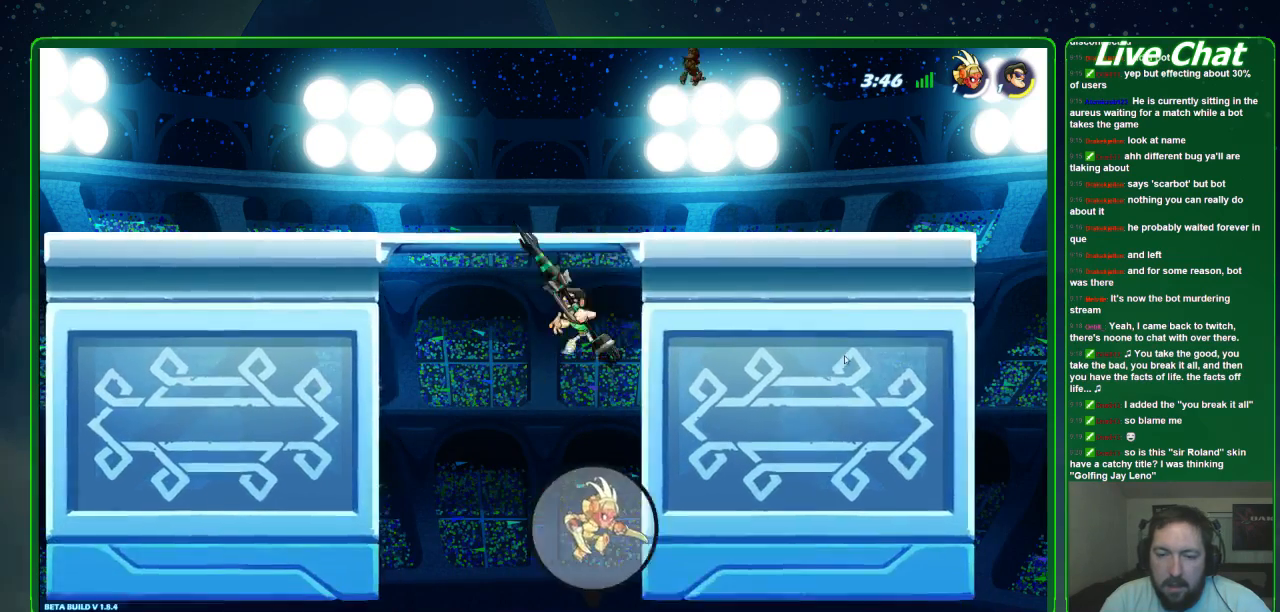
{"buttons": [], "left_stick": "left", "events": [[67, "A", "down"], [200, "A", "up"]]}
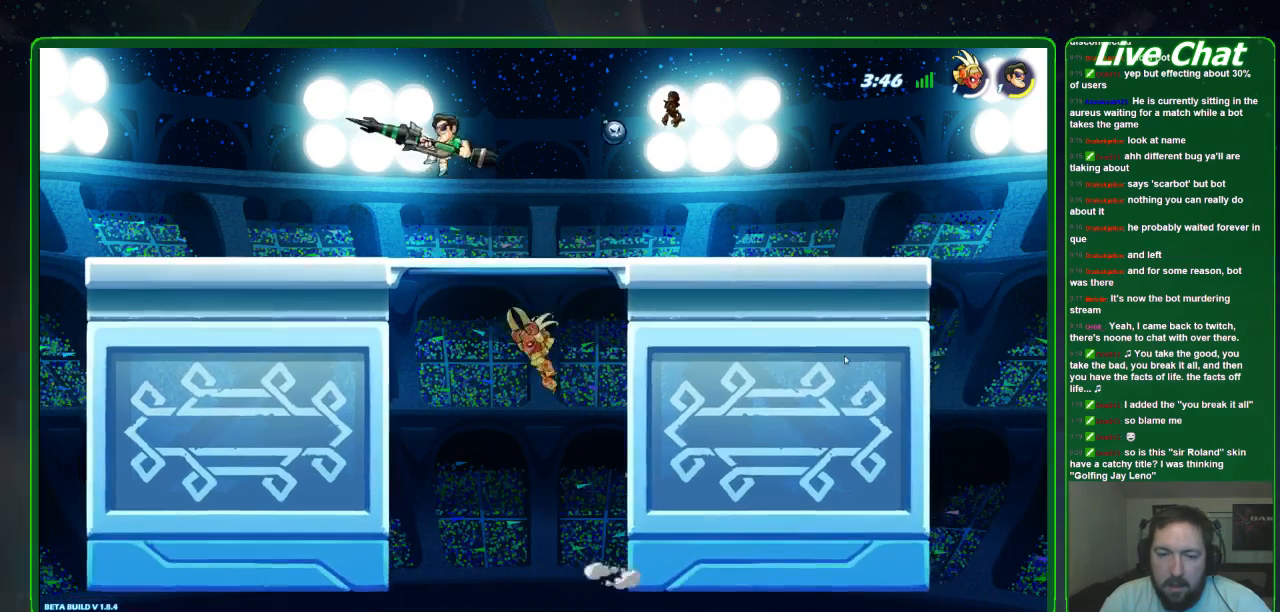
{"buttons": [], "left_stick": "right", "events": [[400, "left_stick", "center"], [467, "left_stick", "right"]]}
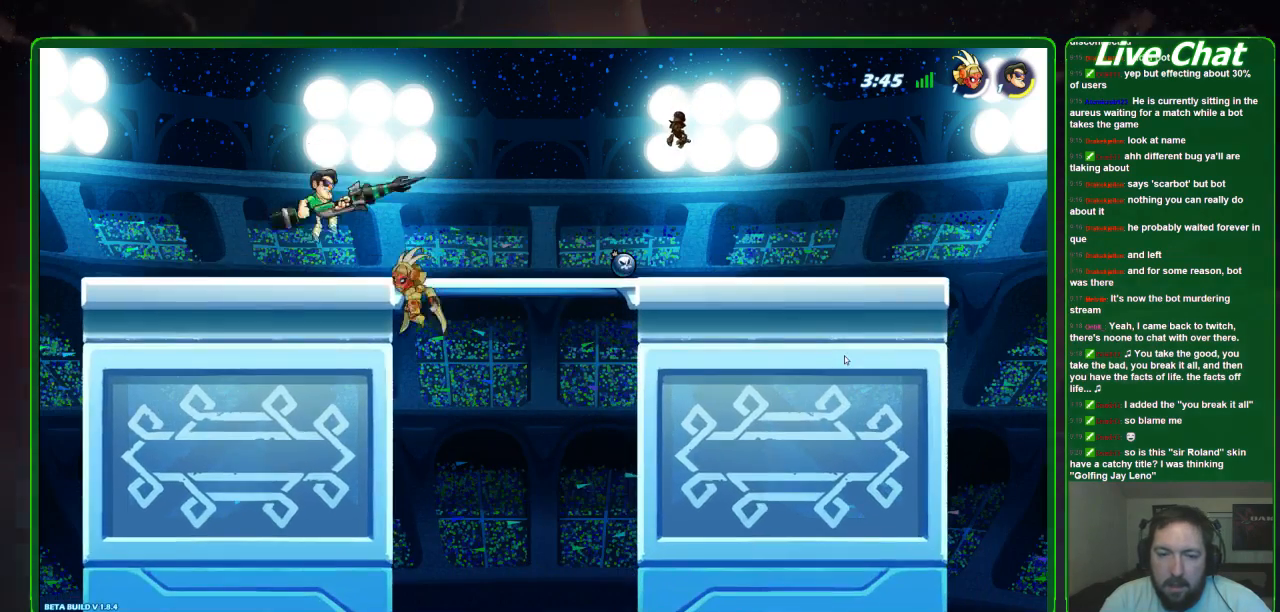
{"buttons": ["X"], "left_stick": "center", "events": [[67, "X", "down"], [167, "X", "up"], [200, "left_stick", "center"], [267, "X", "down"], [333, "X", "up"], [400, "X", "down"]]}
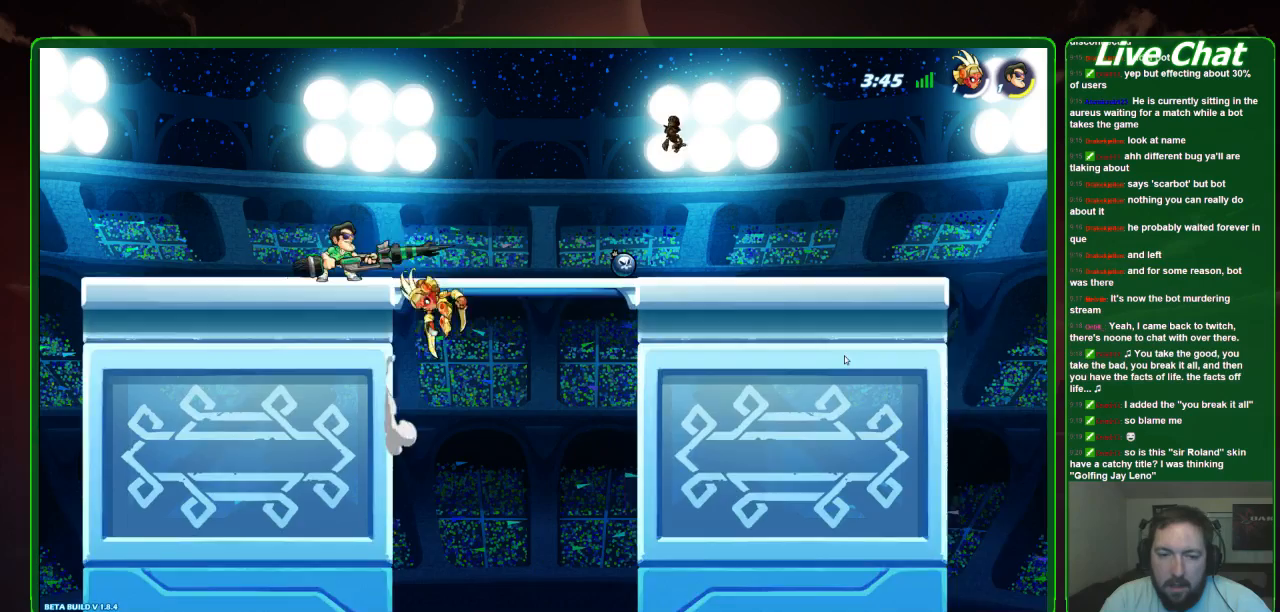
{"buttons": [], "left_stick": "center", "events": [[33, "X", "up"], [200, "X", "down"], [300, "X", "up"], [367, "X", "down"], [467, "X", "up"]]}
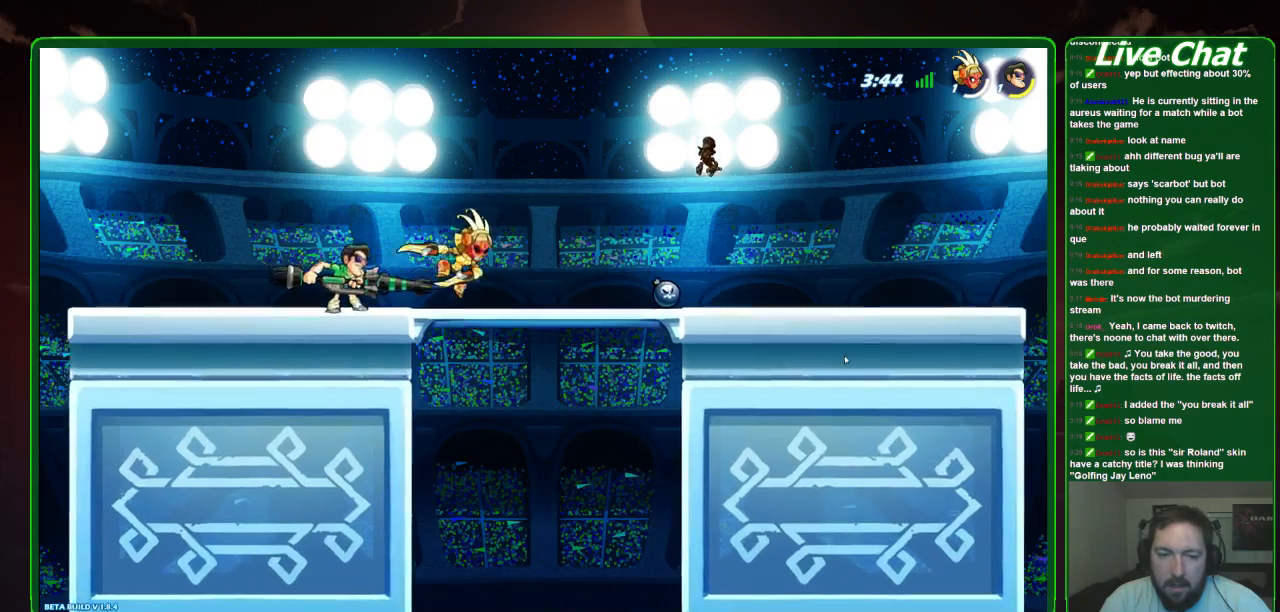
{"buttons": ["X"], "left_stick": "center", "events": [[67, "X", "down"], [167, "X", "up"], [233, "X", "down"], [367, "X", "up"], [433, "X", "down"]]}
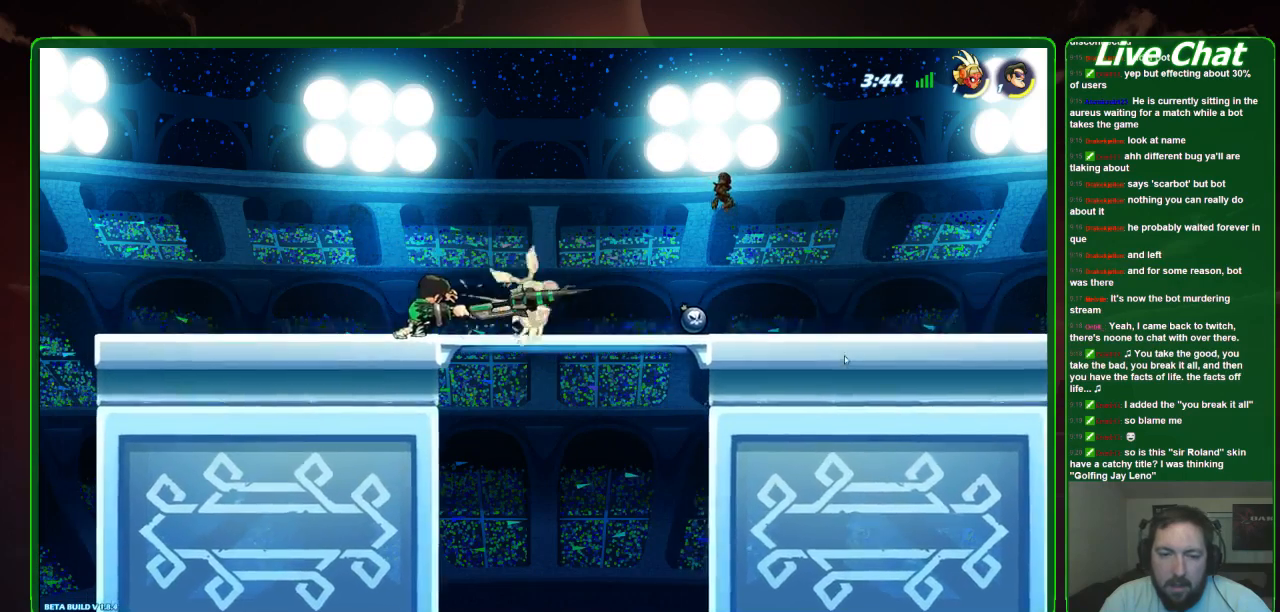
{"buttons": [], "left_stick": "center", "events": [[100, "X", "up"]]}
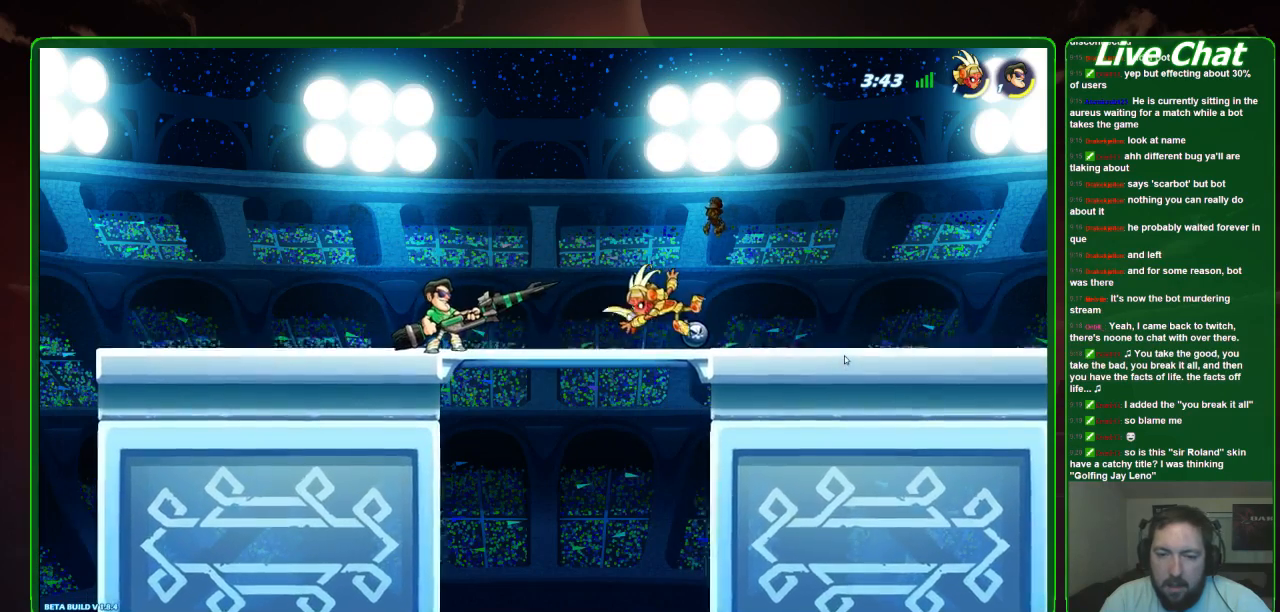
{"buttons": [], "left_stick": "center", "events": []}
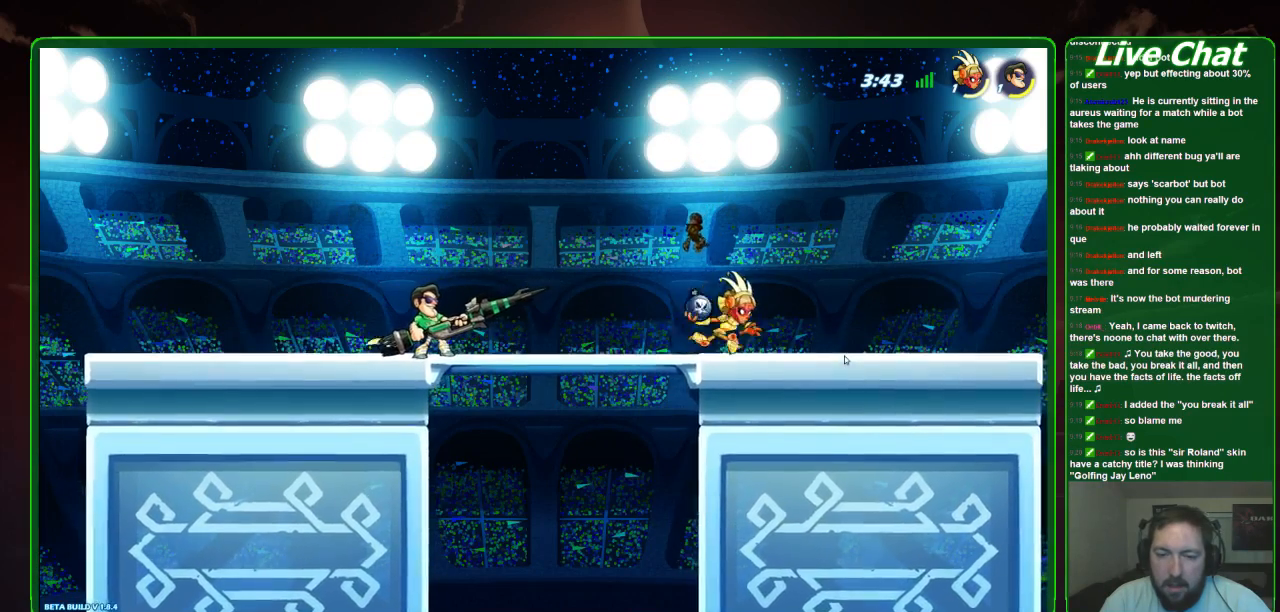
{"buttons": [], "left_stick": "center", "events": []}
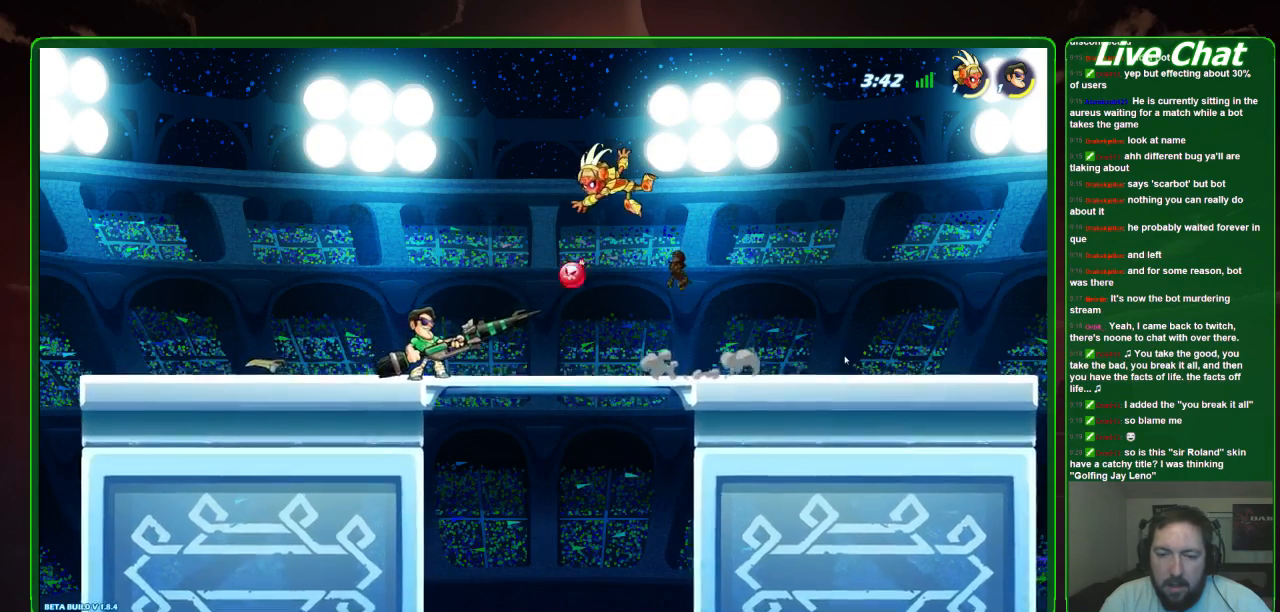
{"buttons": [], "left_stick": "center", "events": [[67, "R2", "down"], [233, "R2", "up"]]}
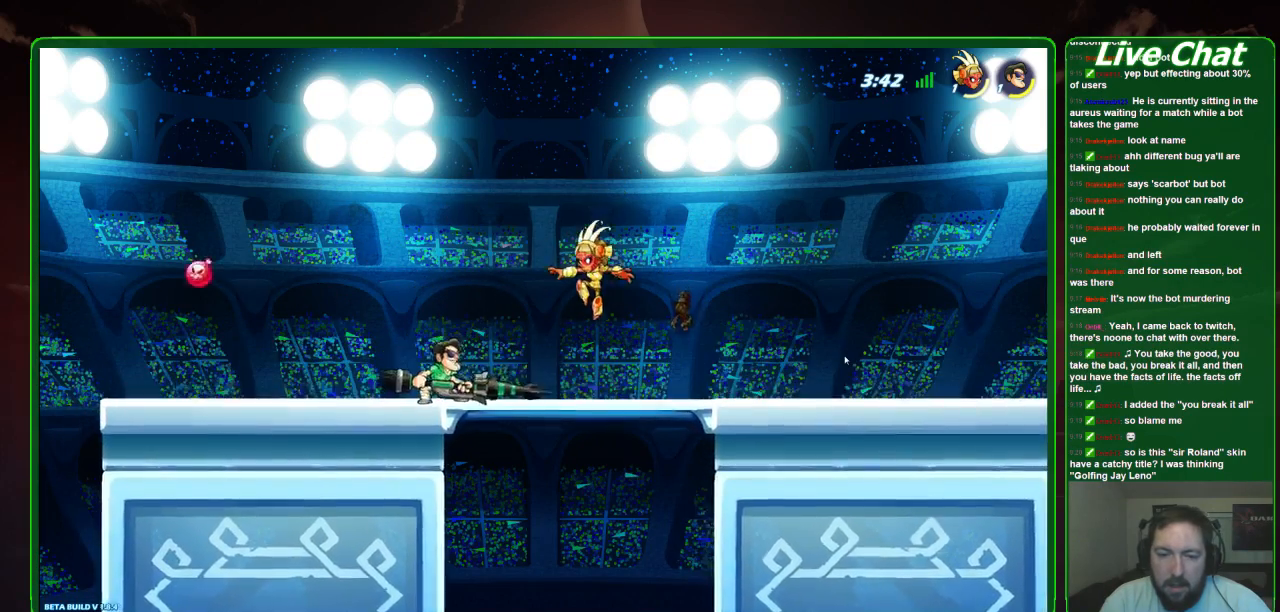
{"buttons": ["X"], "left_stick": "center", "events": [[133, "X", "down"], [233, "X", "up"], [267, "X", "down"], [400, "X", "up"], [500, "X", "down"]]}
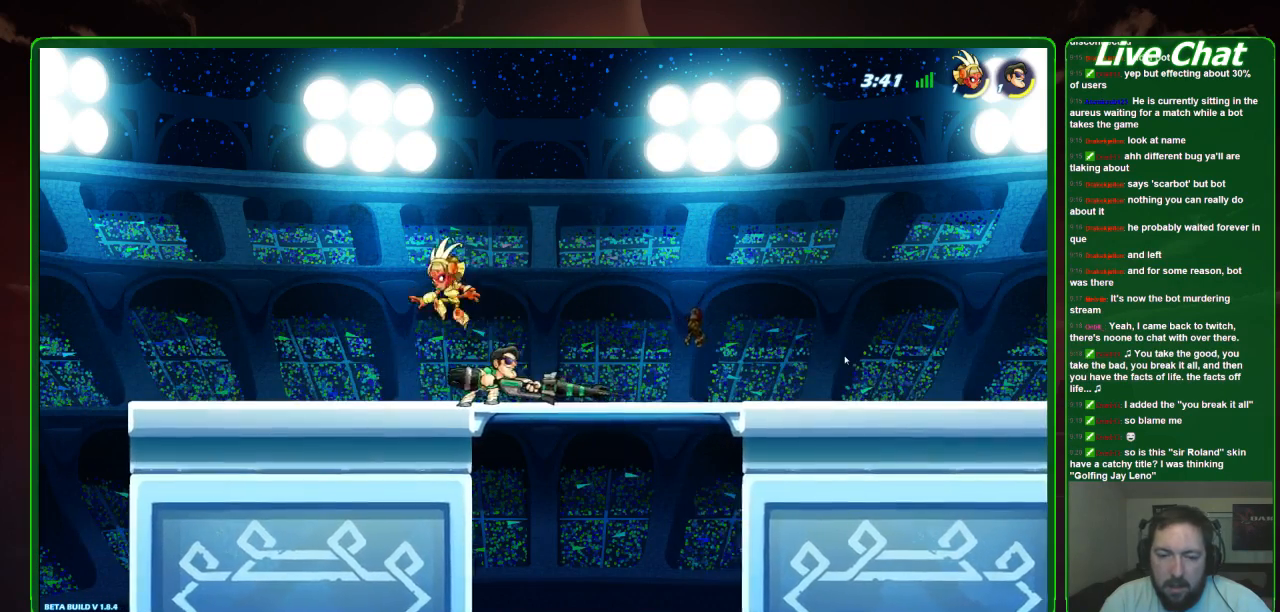
{"buttons": [], "left_stick": "center", "events": [[33, "X", "up"], [133, "left_stick", "left"], [167, "R2", "down"], [300, "R2", "up"], [333, "left_stick", "center"]]}
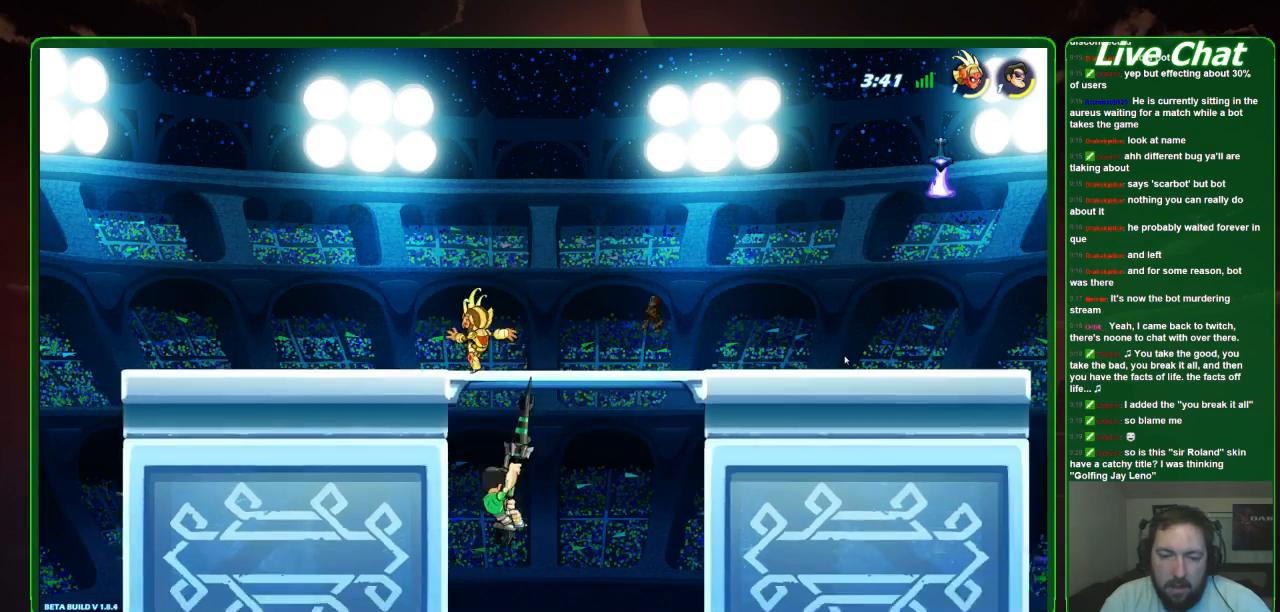
{"buttons": [], "left_stick": "up-right", "events": [[167, "left_stick", "up-right"], [267, "A", "down"], [400, "A", "up"]]}
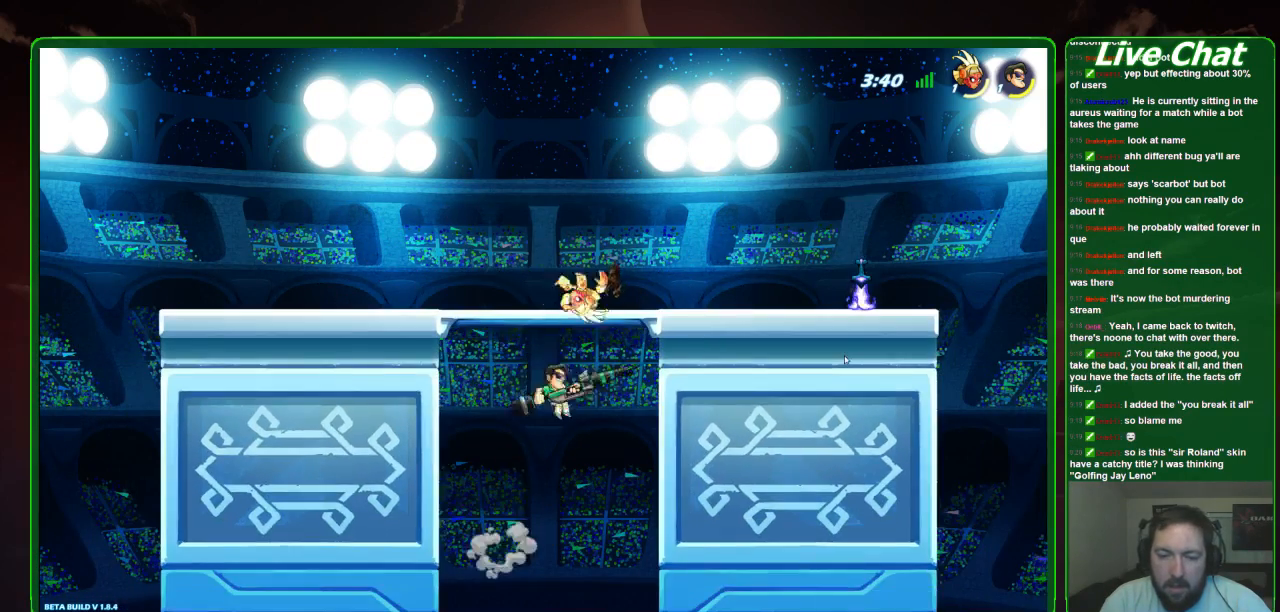
{"buttons": ["X"], "left_stick": "up-right", "events": [[67, "left_stick", "up"], [100, "X", "down"], [200, "X", "up"], [233, "left_stick", "up-right"], [300, "X", "down"]]}
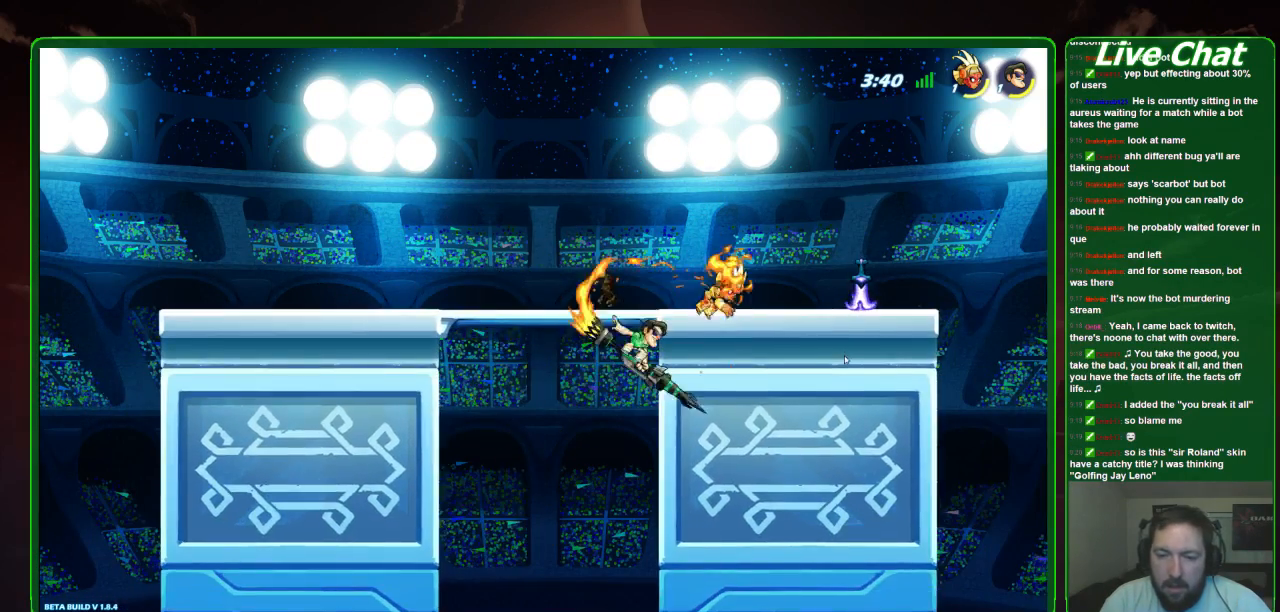
{"buttons": [], "left_stick": "up-left", "events": [[33, "X", "up"], [100, "left_stick", "left"], [167, "left_stick", "up-left"]]}
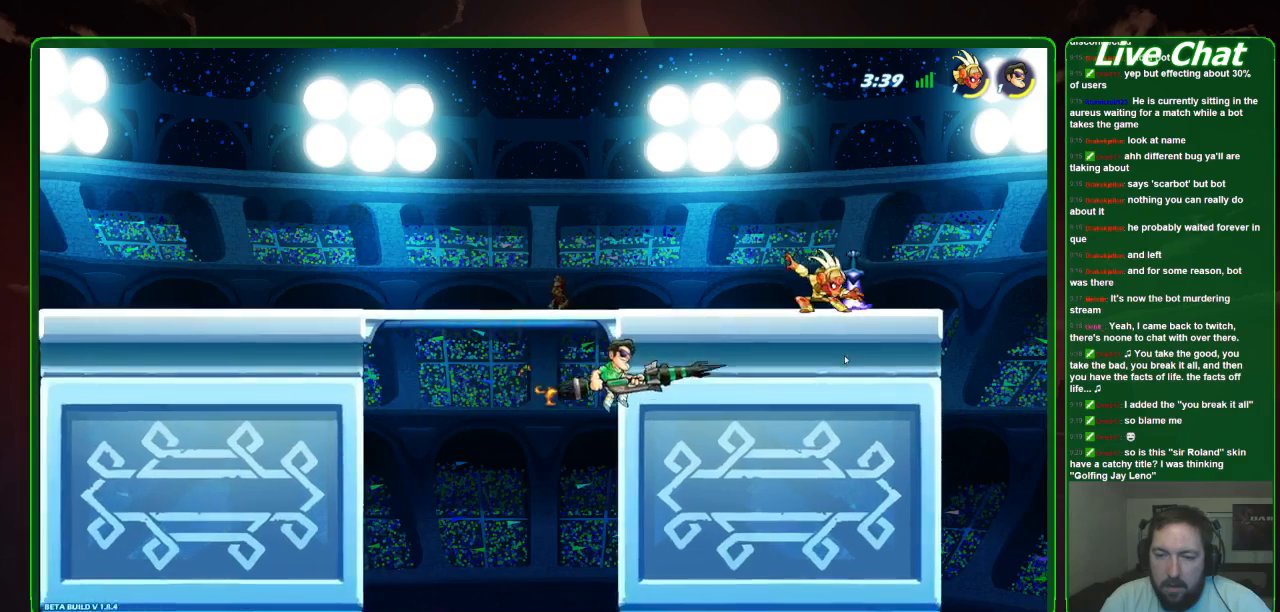
{"buttons": [], "left_stick": "up-left", "events": [[267, "A", "down"], [433, "A", "up"]]}
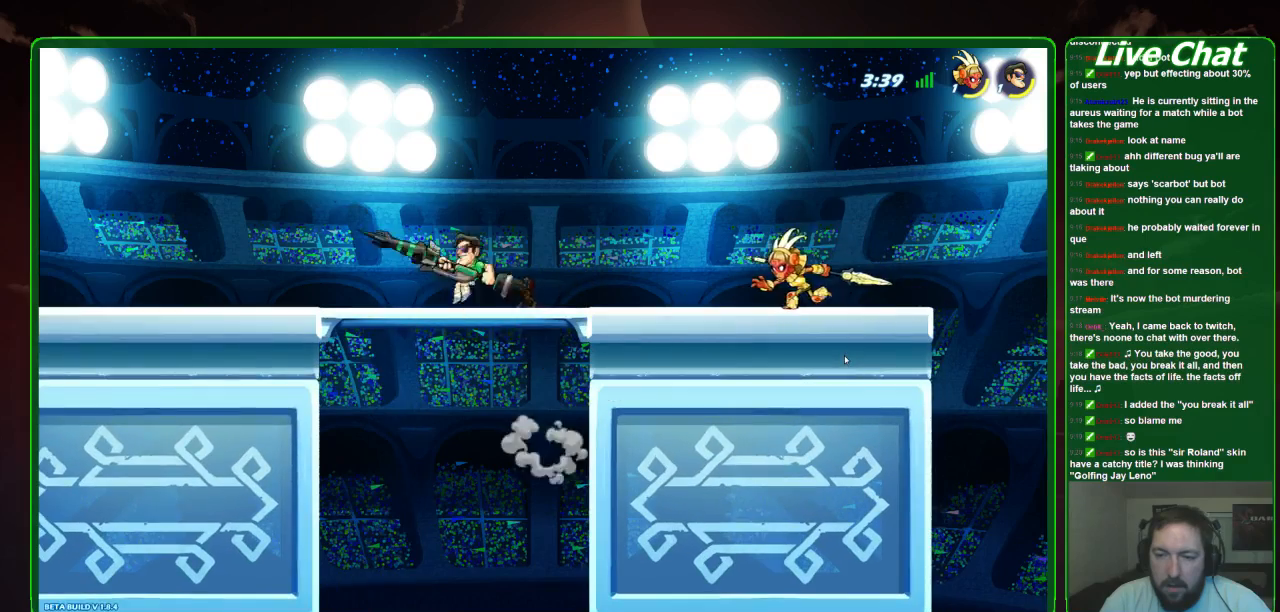
{"buttons": ["X"], "left_stick": "down", "events": [[33, "left_stick", "center"], [133, "left_stick", "right"], [233, "left_stick", "down-right"], [400, "X", "down"], [433, "left_stick", "down"]]}
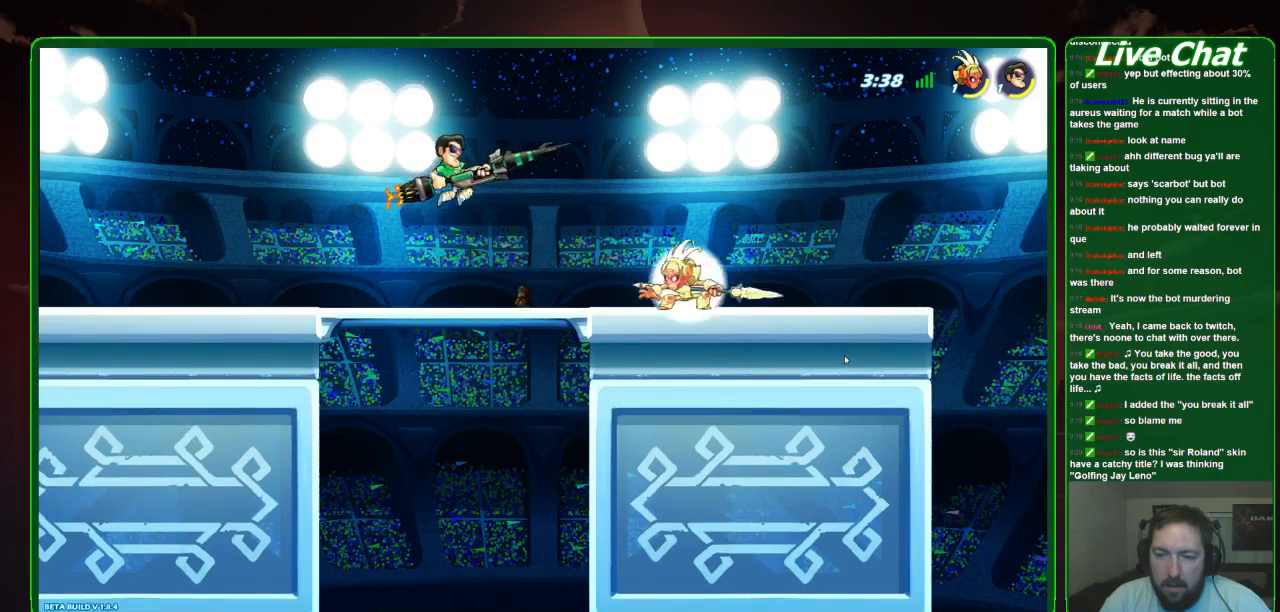
{"buttons": ["X"], "left_stick": "down-right", "events": [[400, "left_stick", "down-right"]]}
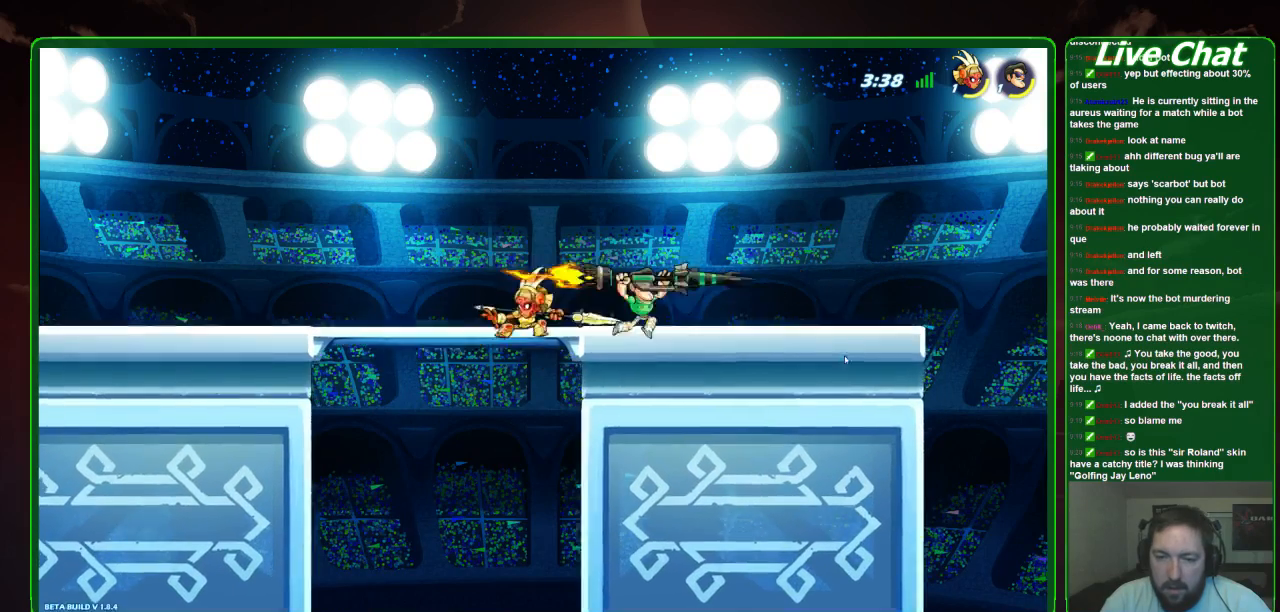
{"buttons": [], "left_stick": "left", "events": [[33, "X", "up"], [467, "left_stick", "left"]]}